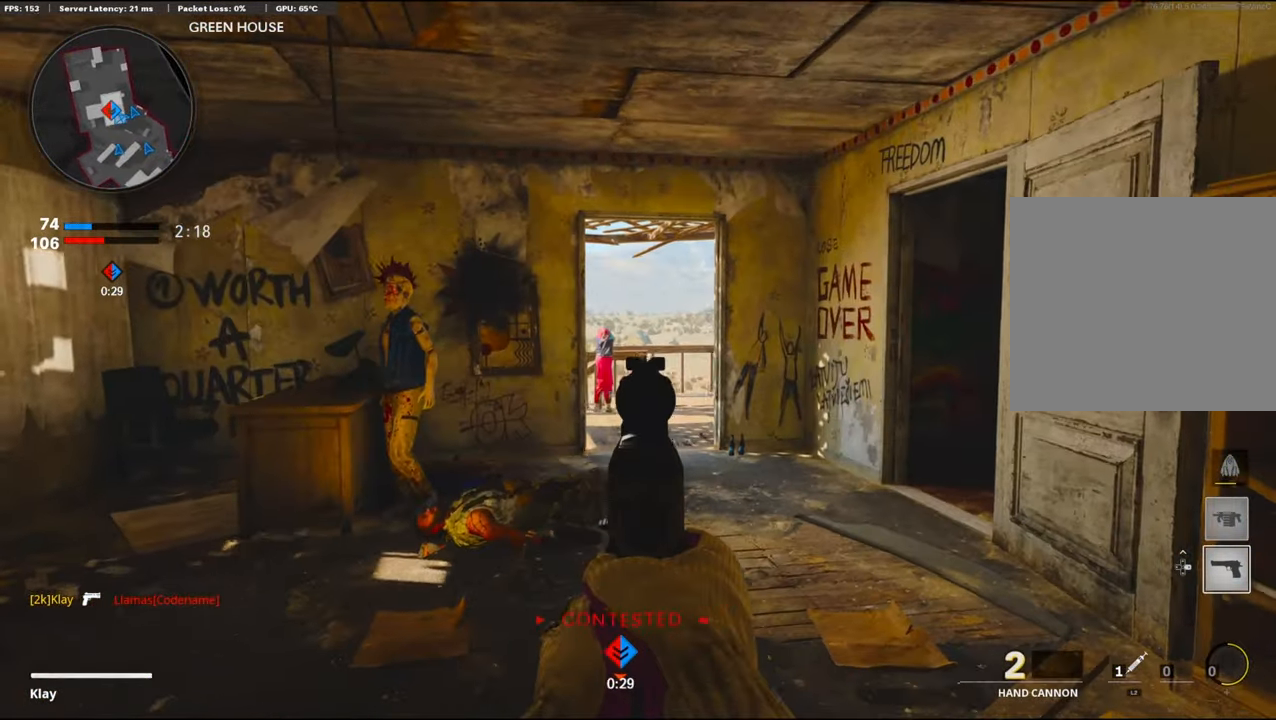
Gameplay with a controller (PlayStation layout); each line is a JSON object with the inputs held at the frame after it. "events" lists button and stick changes between this image and that frame as [ms after this image, input, new state], when the widget could be followed in between.
{"buttons": ["L1"], "left_stick": "up-right", "right_stick": "left", "events": []}
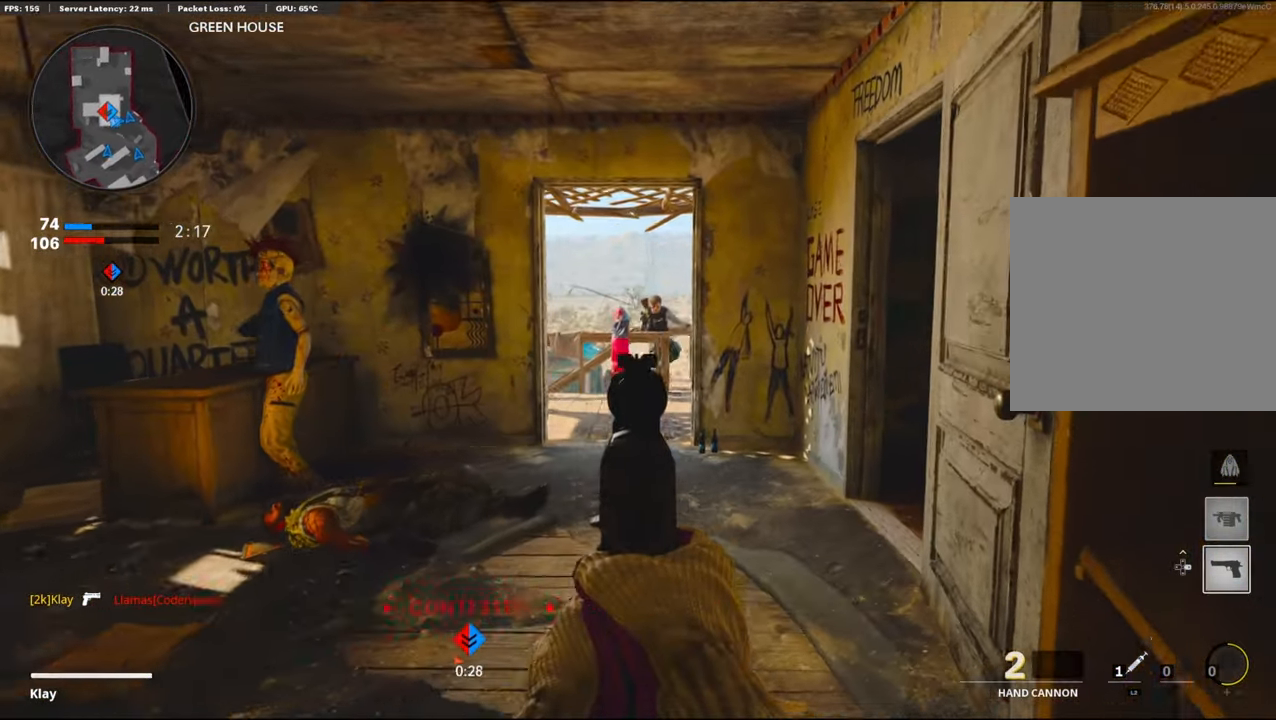
{"buttons": ["L1"], "left_stick": "left", "right_stick": "right", "events": [[17, "right_stick", "up"], [34, "left_stick", "up-left"], [67, "right_stick", "up-right"], [100, "left_stick", "left"], [400, "right_stick", "right"]]}
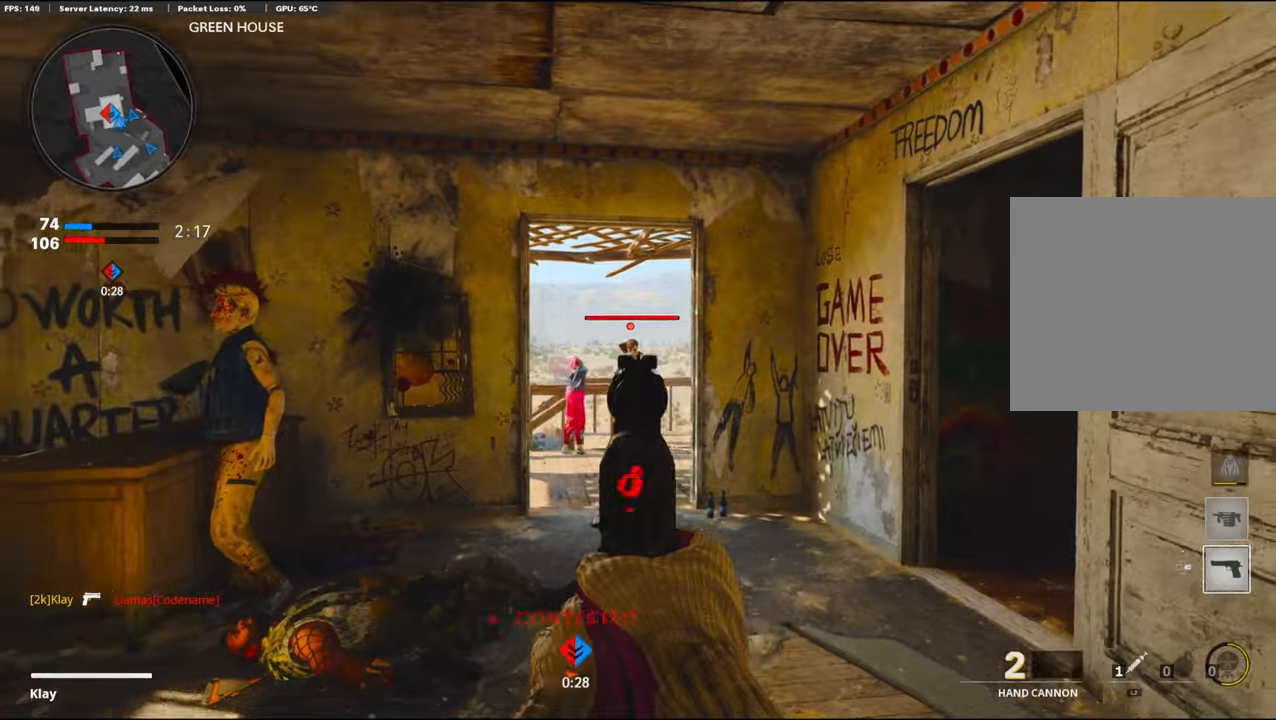
{"buttons": [], "left_stick": "up", "right_stick": "center", "events": [[16, "R1", "down"], [100, "L1", "up"], [150, "R1", "up"], [150, "right_stick", "left"], [200, "left_stick", "up-right"], [266, "right_stick", "right"], [333, "L3", "down"], [366, "left_stick", "up"], [400, "right_stick", "center"], [483, "L3", "up"]]}
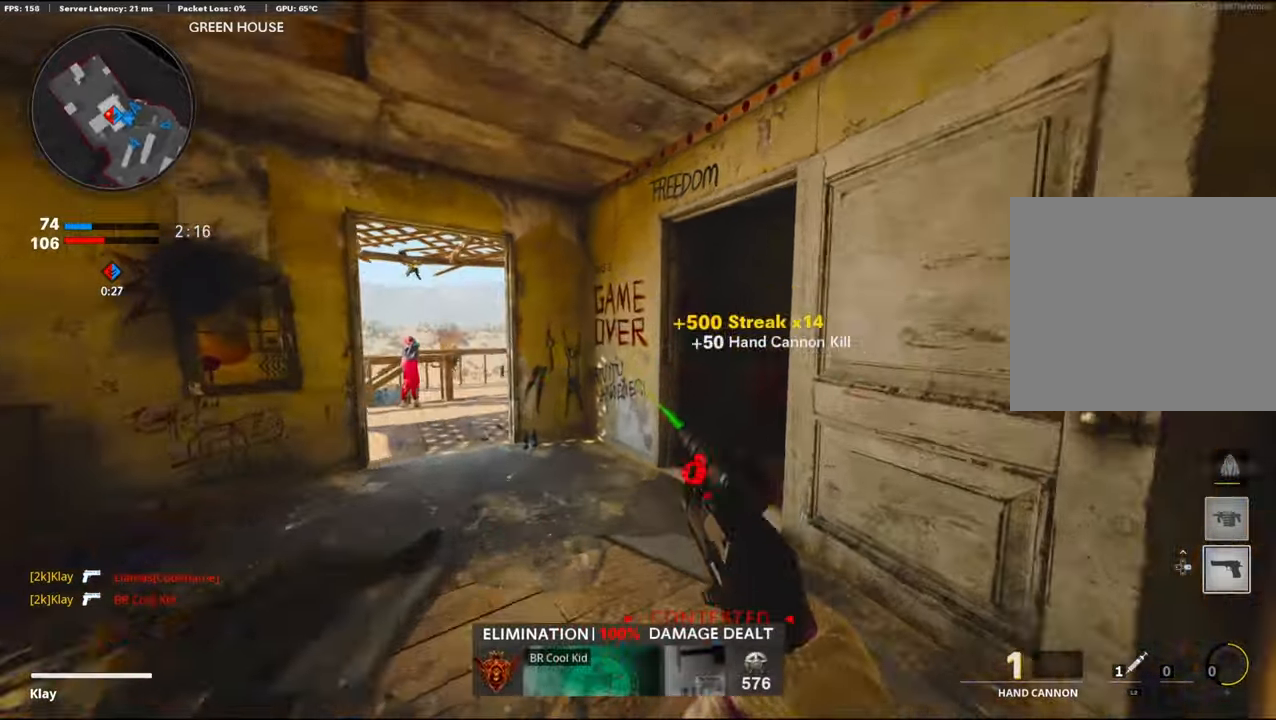
{"buttons": ["L1"], "left_stick": "up", "right_stick": "right", "events": [[100, "right_stick", "right"], [483, "L1", "down"]]}
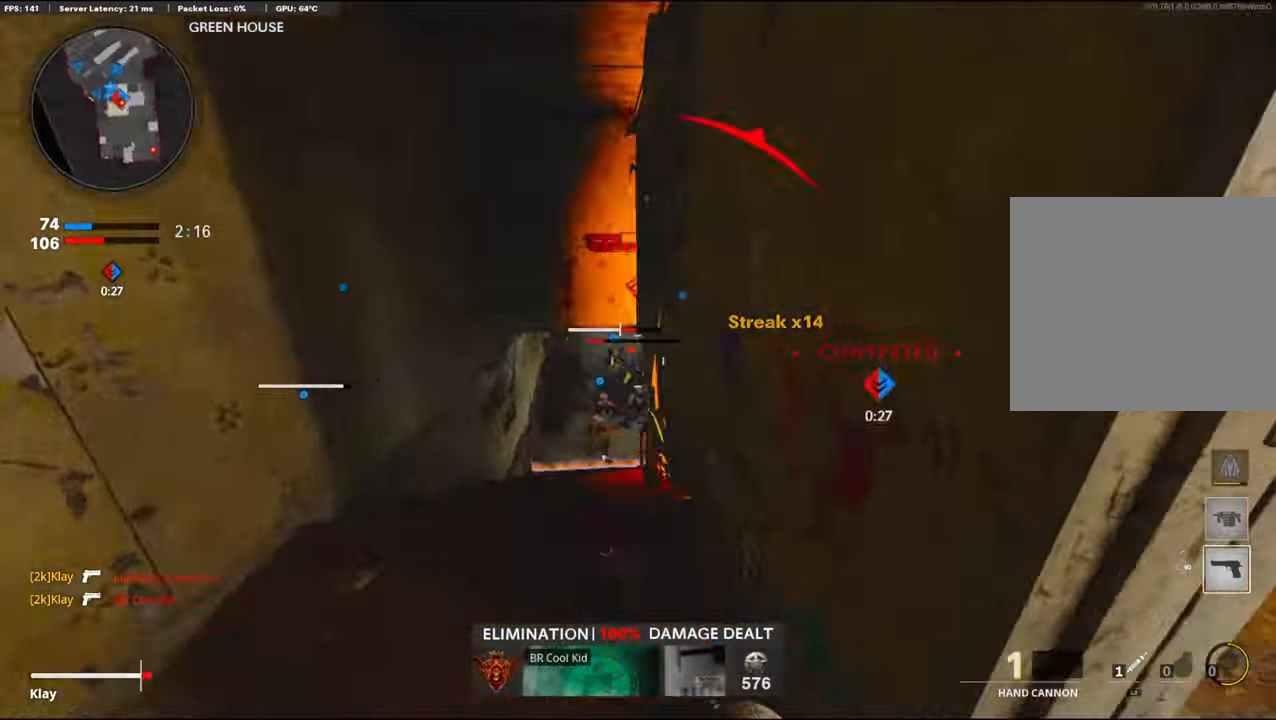
{"buttons": ["L1"], "left_stick": "right", "right_stick": "down-right", "events": [[16, "right_stick", "center"], [216, "right_stick", "down"], [400, "right_stick", "down-right"], [483, "left_stick", "right"]]}
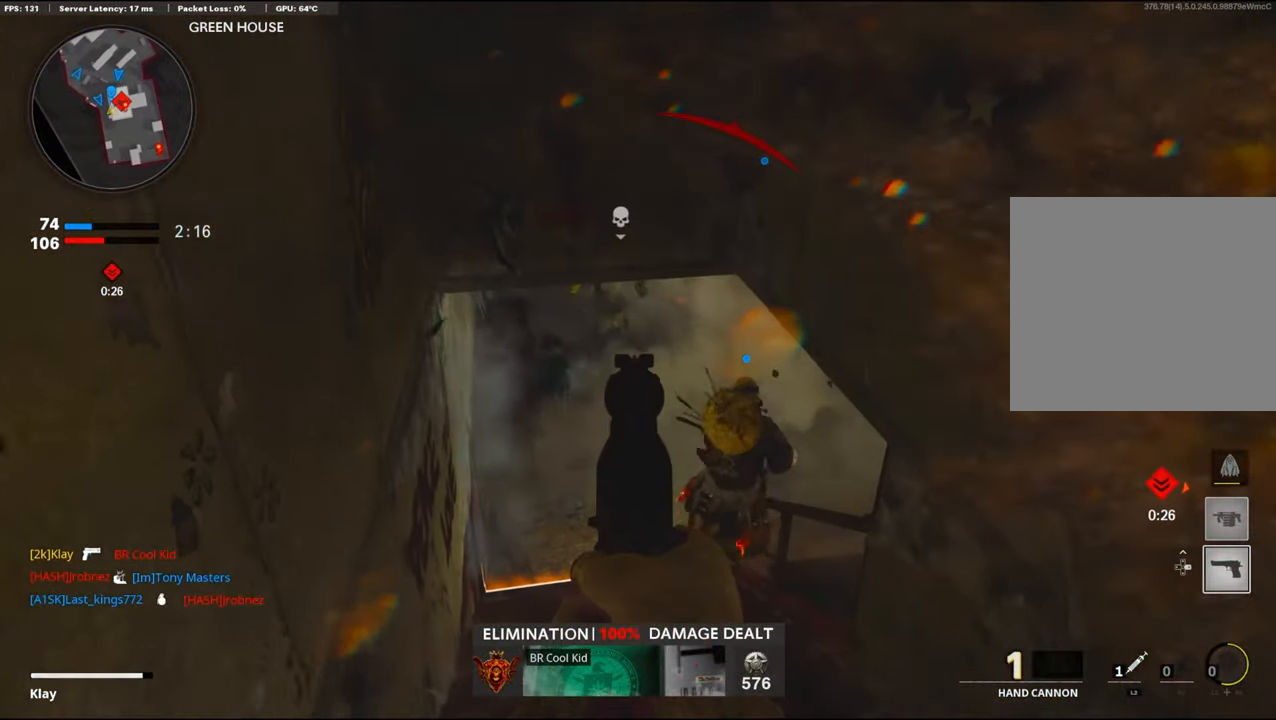
{"buttons": ["L1"], "left_stick": "down", "right_stick": "up", "events": [[16, "left_stick", "down-right"], [133, "left_stick", "down"], [300, "right_stick", "center"], [400, "right_stick", "up"]]}
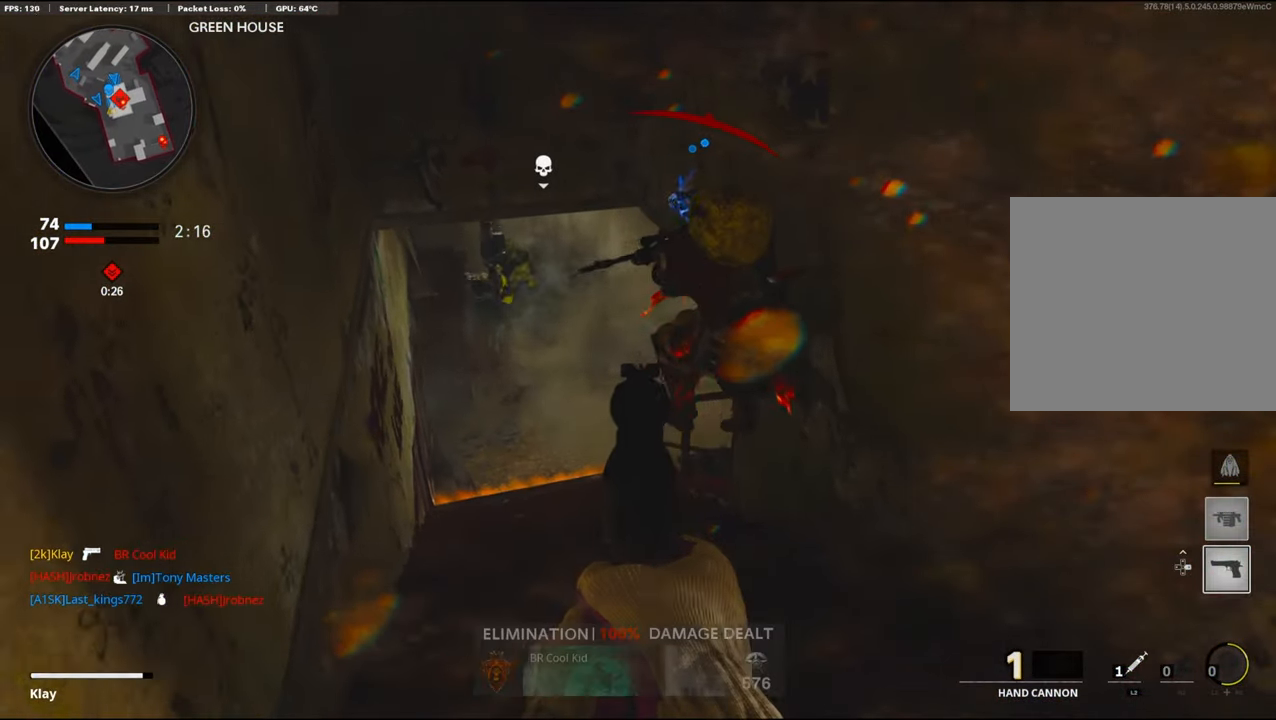
{"buttons": ["L3"], "left_stick": "up-left", "right_stick": "center", "events": [[266, "L1", "up"], [283, "left_stick", "left"], [283, "right_stick", "center"], [350, "left_stick", "up-left"], [483, "L3", "down"]]}
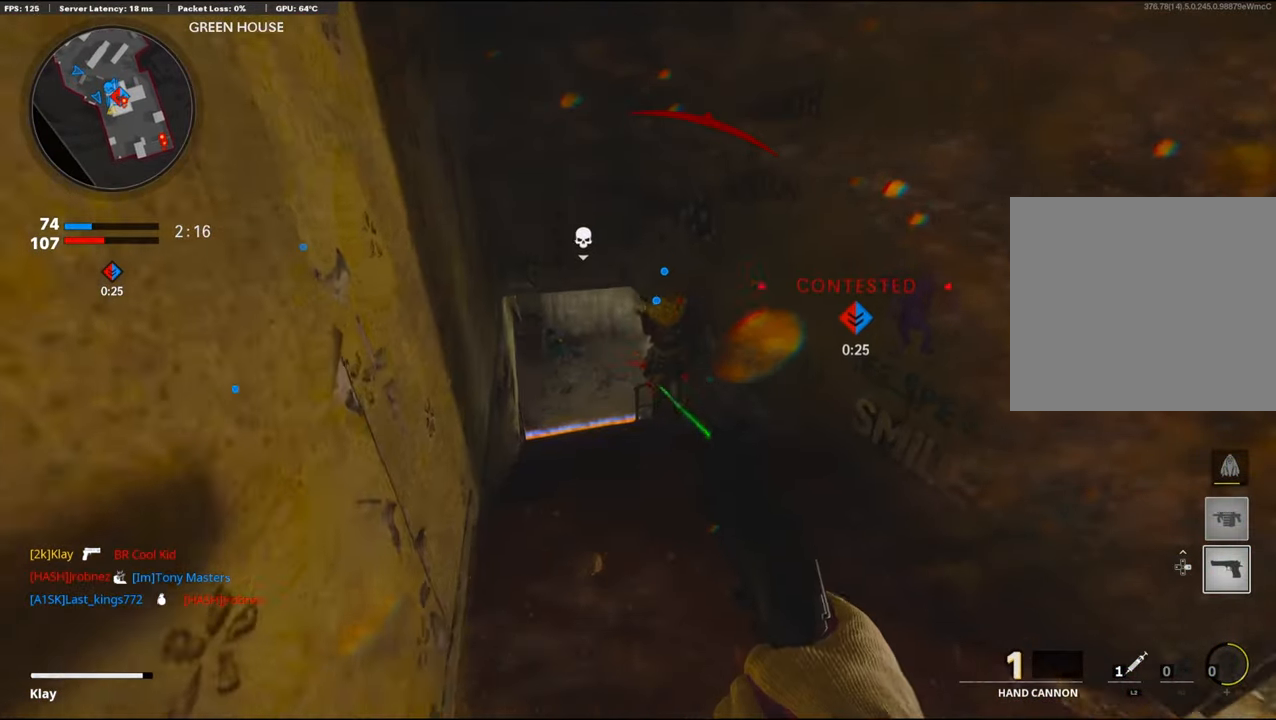
{"buttons": ["L1"], "left_stick": "up-left", "right_stick": "right", "events": [[116, "right_stick", "right"], [283, "R3", "down"], [300, "L3", "up"], [466, "R3", "up"], [500, "L1", "down"]]}
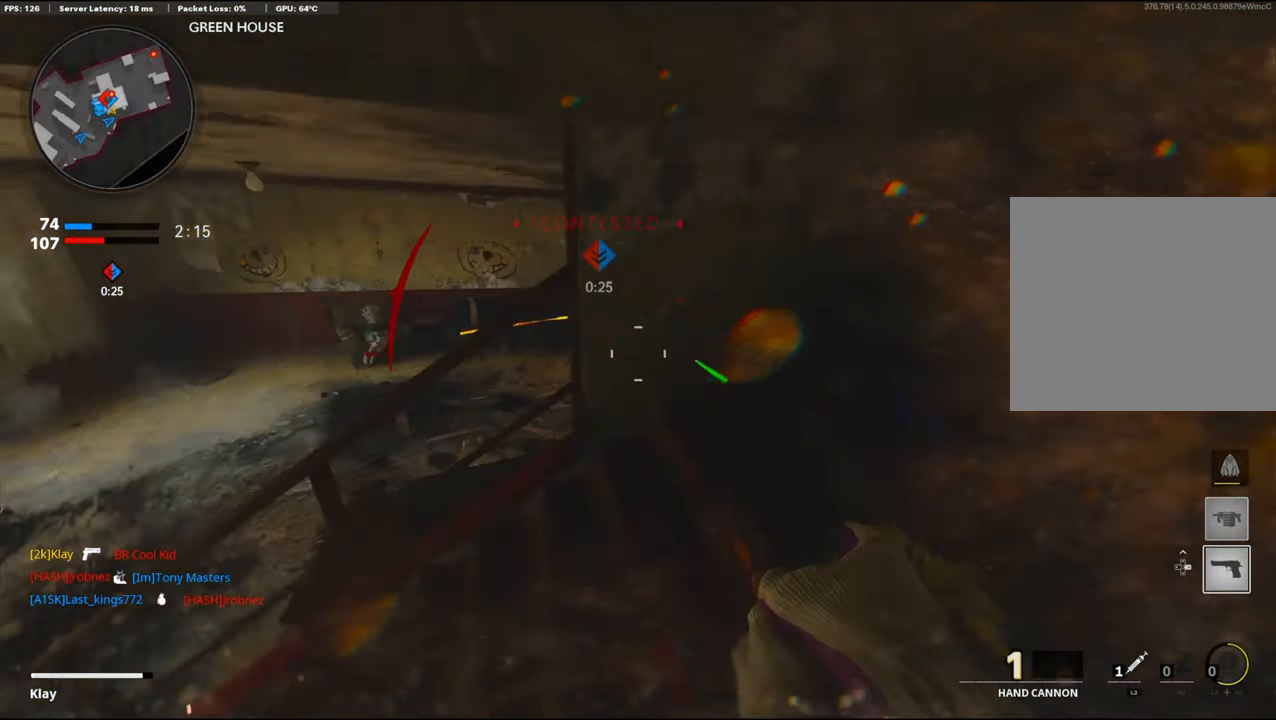
{"buttons": ["L1"], "left_stick": "left", "right_stick": "up-right", "events": [[33, "right_stick", "center"], [100, "right_stick", "up"], [133, "left_stick", "up-right"], [316, "left_stick", "left"], [400, "right_stick", "right"], [483, "right_stick", "up-right"]]}
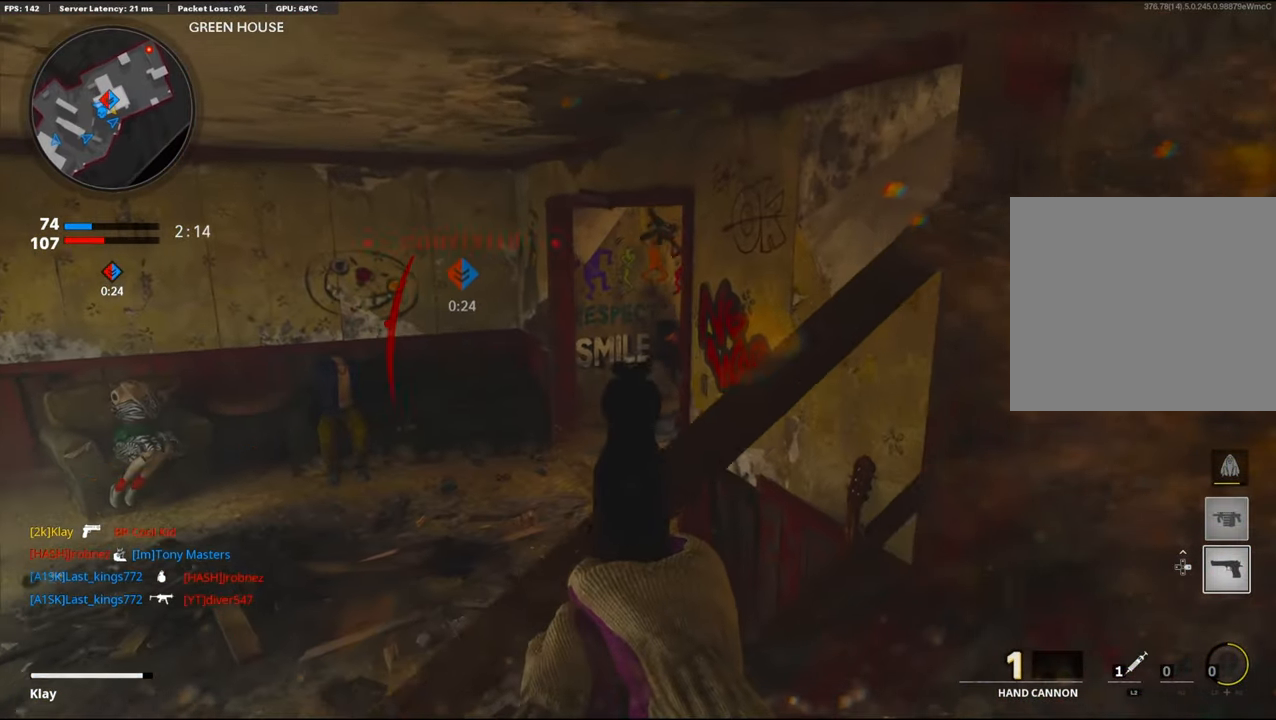
{"buttons": ["L1"], "left_stick": "left", "right_stick": "up-right", "events": []}
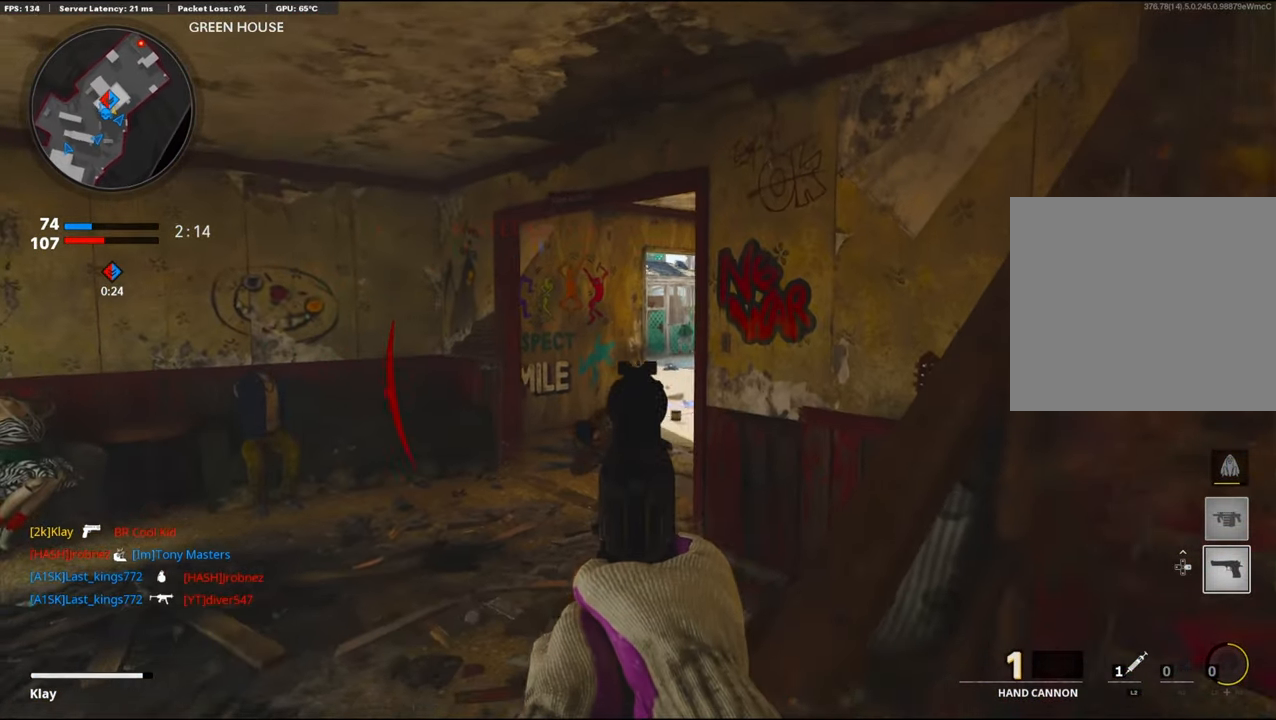
{"buttons": ["L1"], "left_stick": "left", "right_stick": "right", "events": [[433, "right_stick", "right"]]}
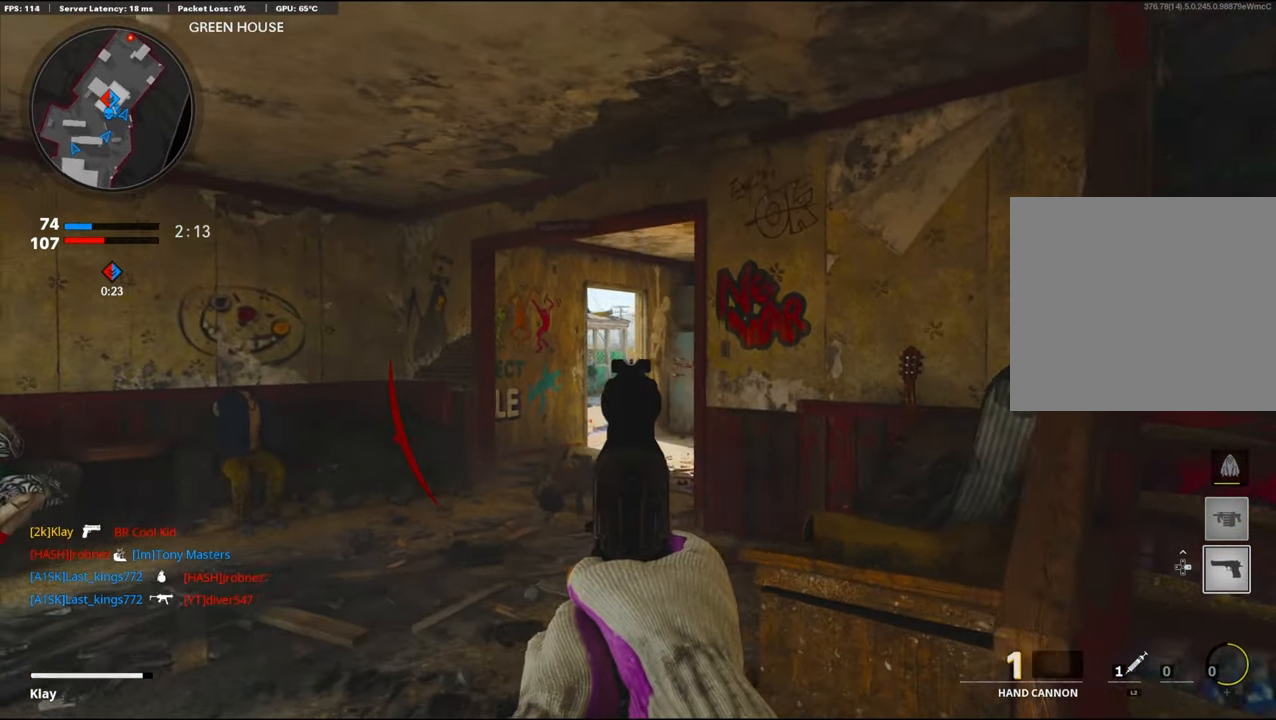
{"buttons": ["L1"], "left_stick": "left", "right_stick": "right", "events": []}
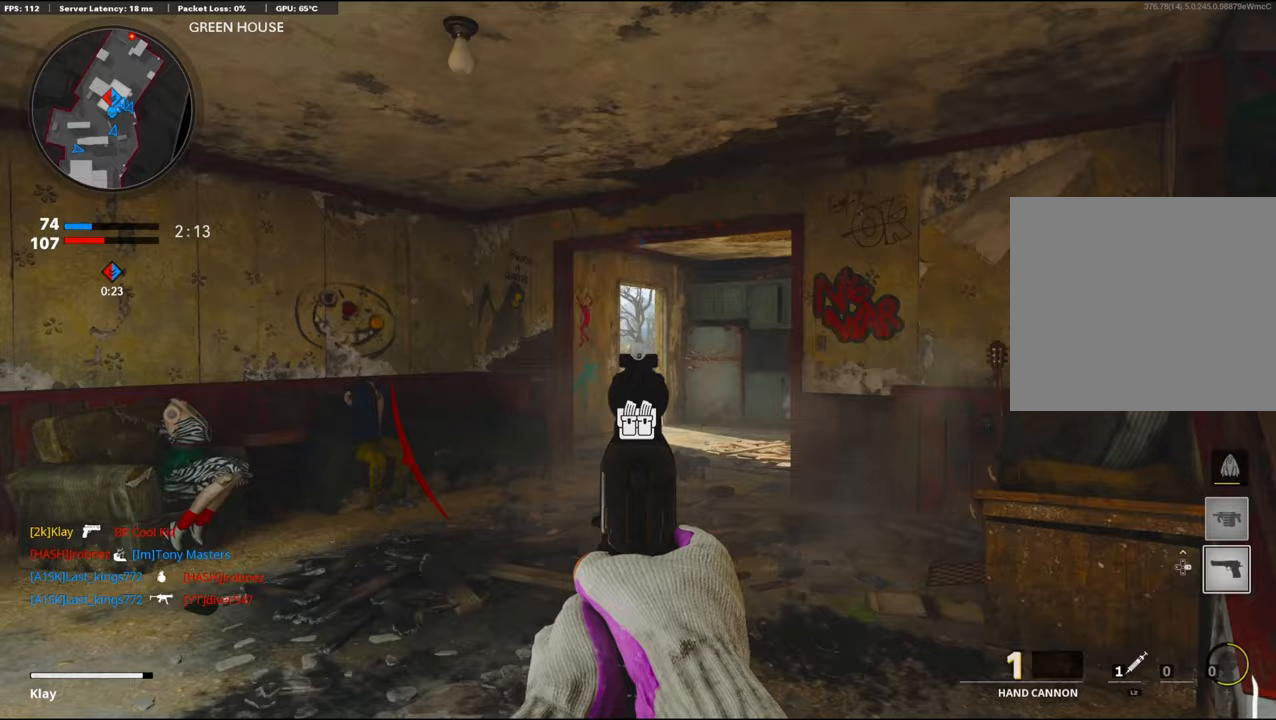
{"buttons": ["L1", "R1"], "left_stick": "right", "right_stick": "center", "events": [[317, "left_stick", "center"], [400, "right_stick", "center"], [417, "left_stick", "right"], [433, "R1", "down"]]}
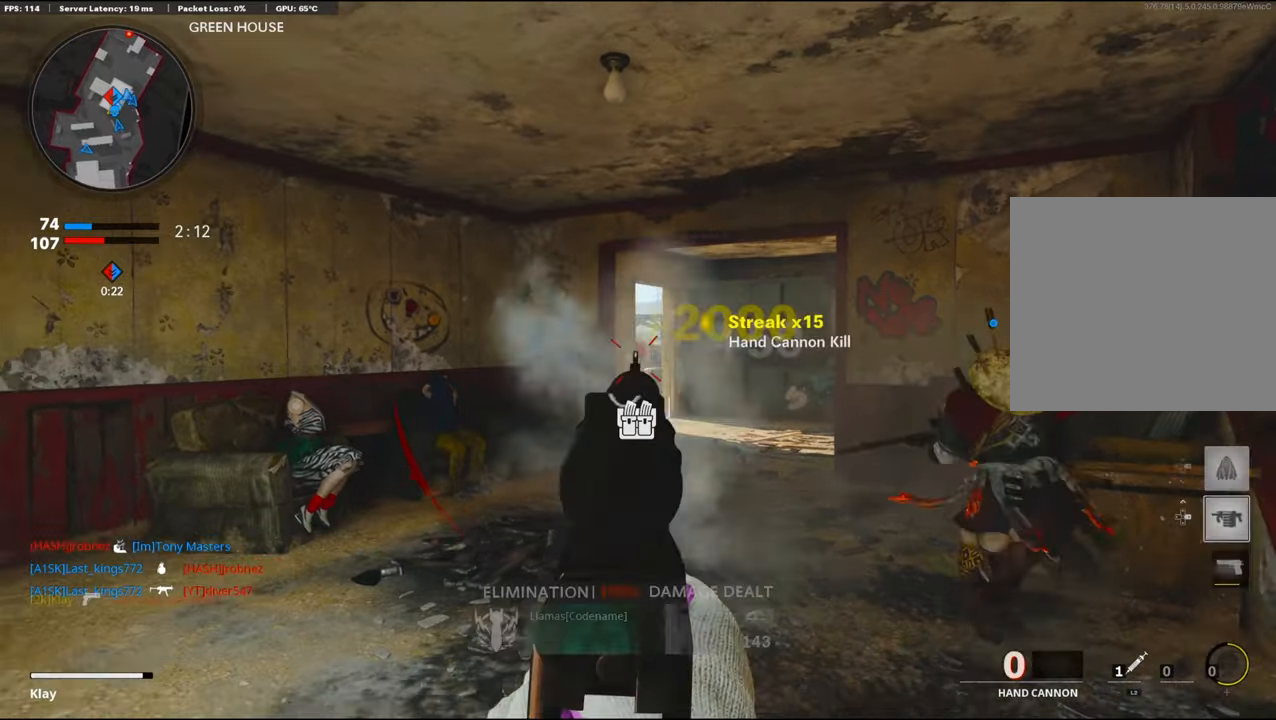
{"buttons": [], "left_stick": "up", "right_stick": "up-left", "events": [[33, "L1", "up"], [67, "R1", "up"], [67, "right_stick", "right"], [133, "left_stick", "up-right"], [200, "L3", "down"], [300, "left_stick", "up"], [317, "right_stick", "center"], [400, "L3", "up"], [417, "right_stick", "left"], [483, "right_stick", "up-left"]]}
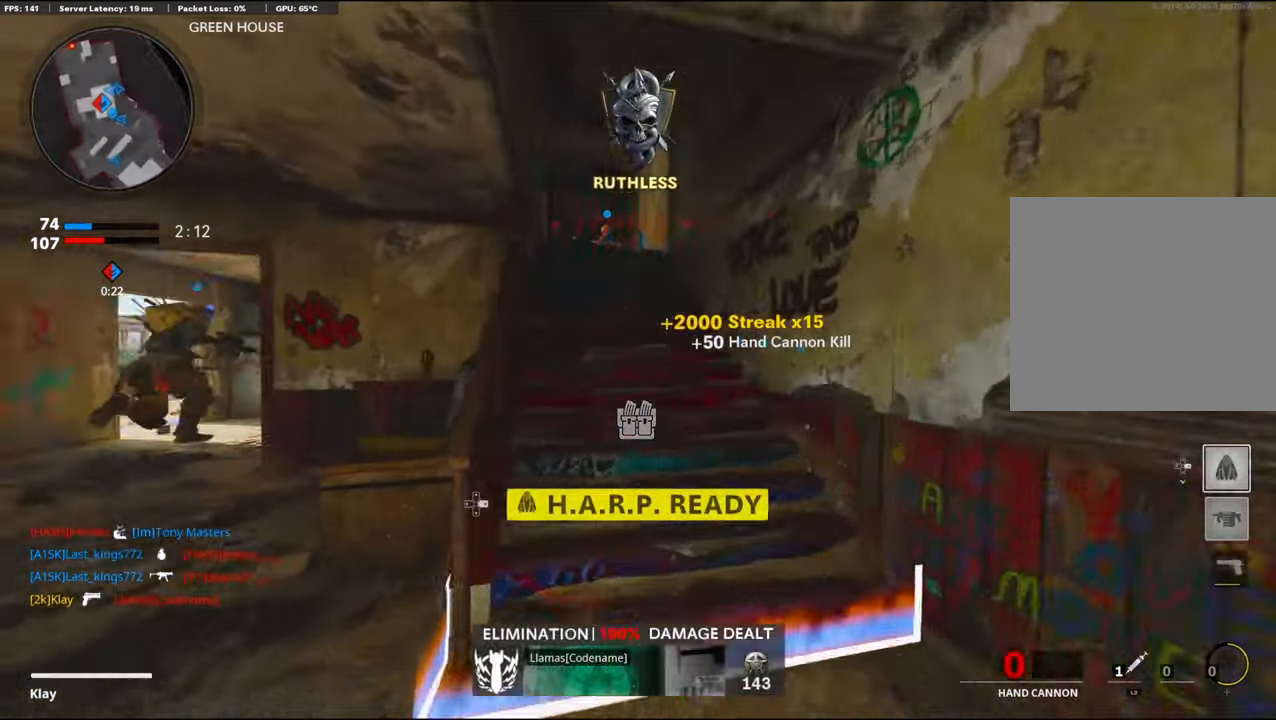
{"buttons": [], "left_stick": "up", "right_stick": "center", "events": [[233, "right_stick", "center"]]}
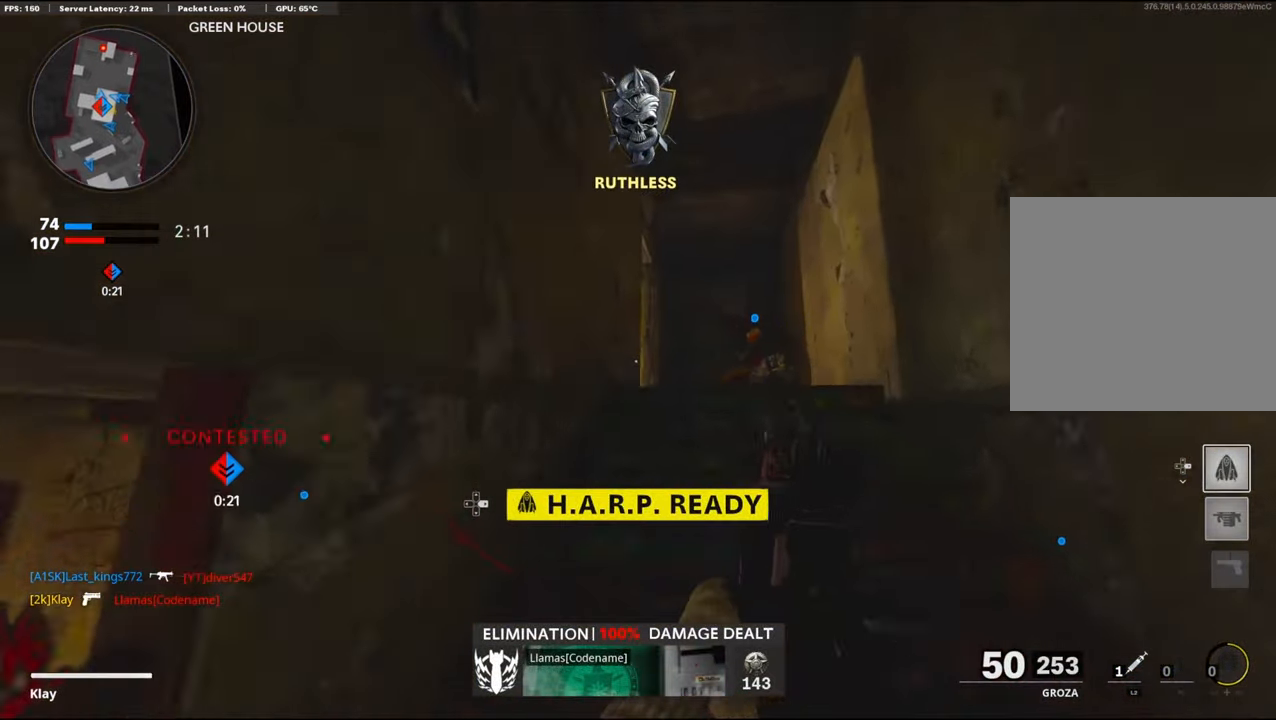
{"buttons": [], "left_stick": "center", "right_stick": "down", "events": [[17, "right_stick", "down"], [367, "DPAD_RIGHT", "down"], [367, "left_stick", "center"], [467, "DPAD_RIGHT", "up"]]}
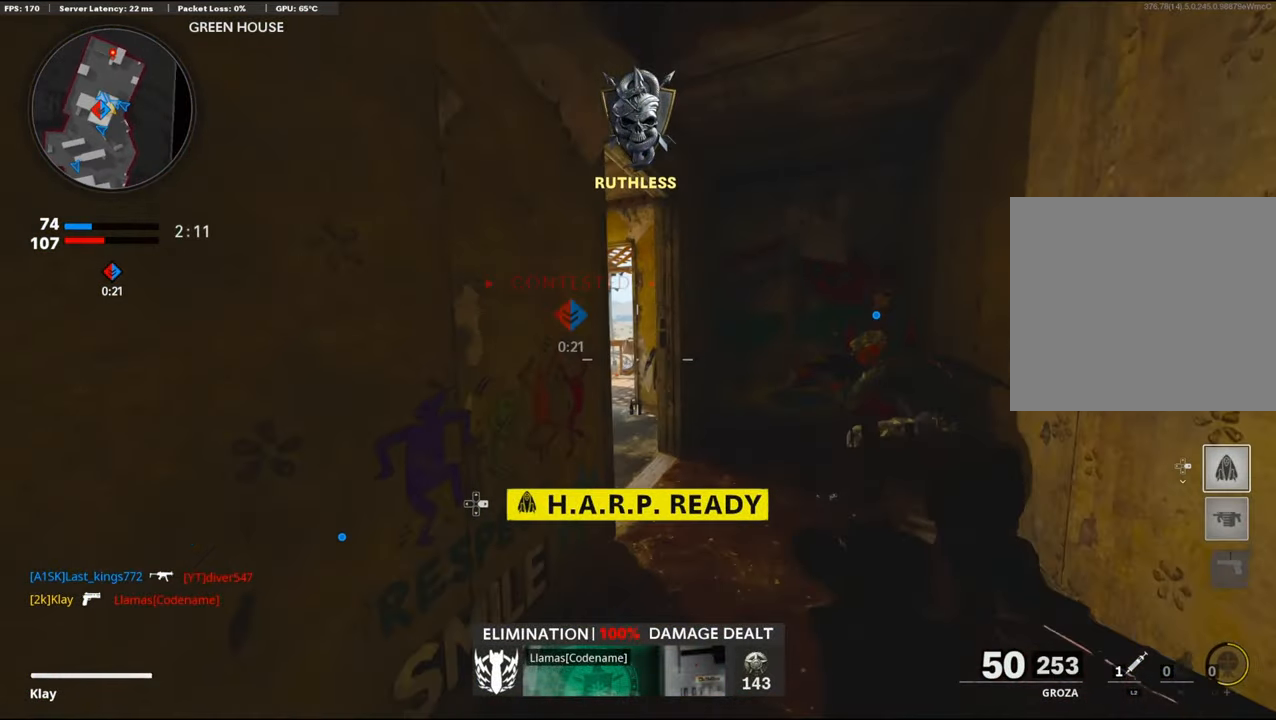
{"buttons": [], "left_stick": "center", "right_stick": "center", "events": [[133, "left_stick", "left"], [150, "right_stick", "center"], [500, "left_stick", "center"]]}
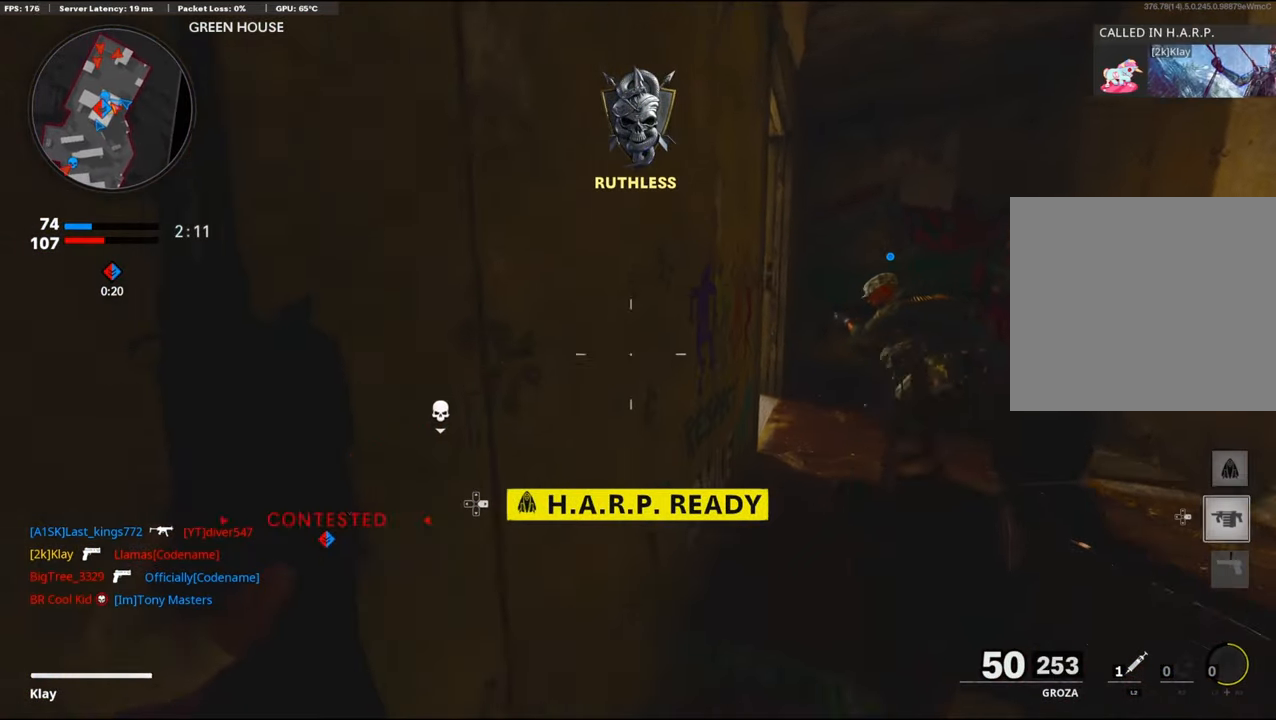
{"buttons": ["DPAD_RIGHT"], "left_stick": "center", "right_stick": "center", "events": [[450, "DPAD_RIGHT", "down"]]}
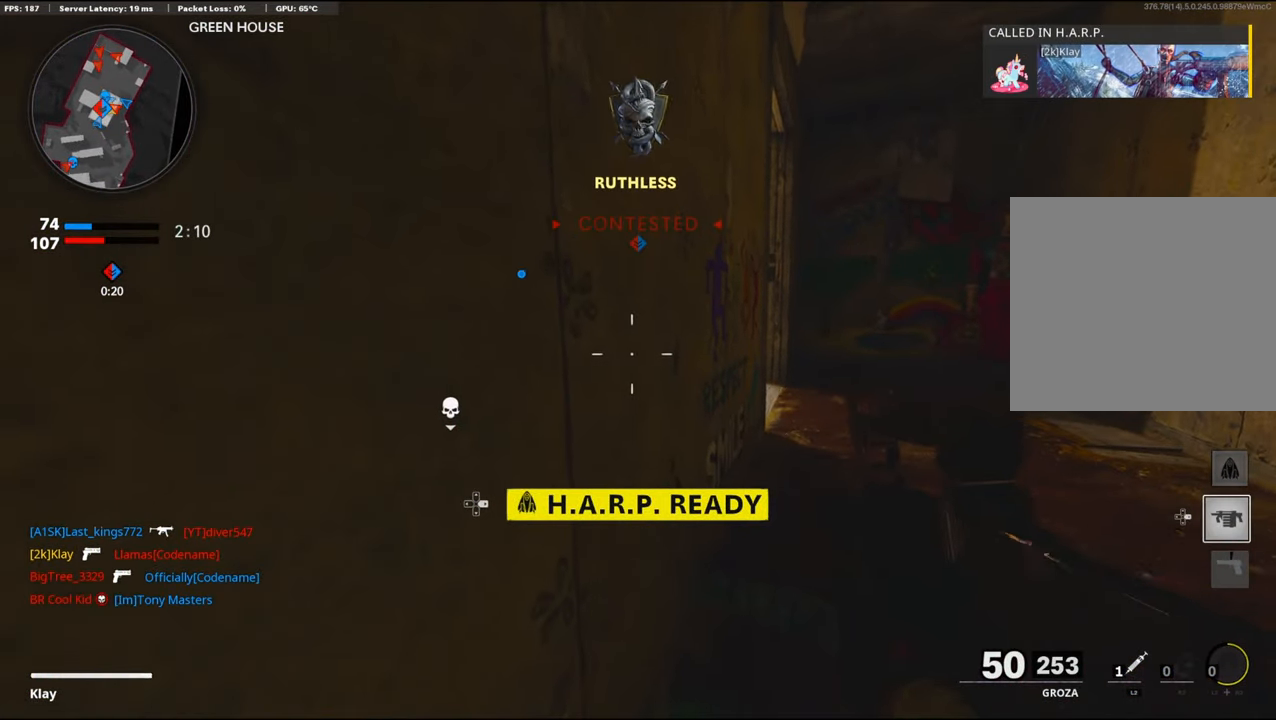
{"buttons": [], "left_stick": "center", "right_stick": "center", "events": [[33, "DPAD_RIGHT", "up"], [100, "DPAD_RIGHT", "down"], [183, "DPAD_RIGHT", "up"], [250, "DPAD_RIGHT", "down"], [350, "DPAD_RIGHT", "up"], [383, "DPAD_RIGHT", "down"], [483, "DPAD_RIGHT", "up"]]}
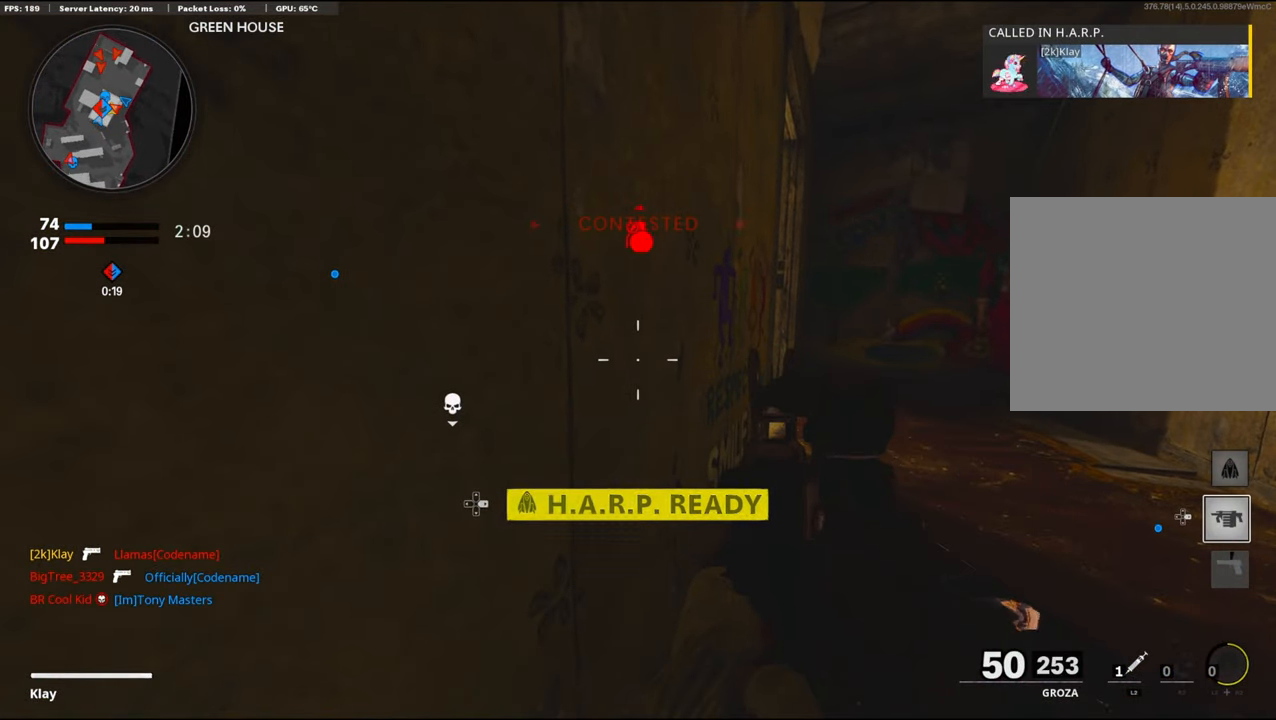
{"buttons": [], "left_stick": "up-right", "right_stick": "right", "events": [[33, "DPAD_RIGHT", "down"], [150, "DPAD_RIGHT", "up"], [400, "left_stick", "up-right"], [400, "right_stick", "right"]]}
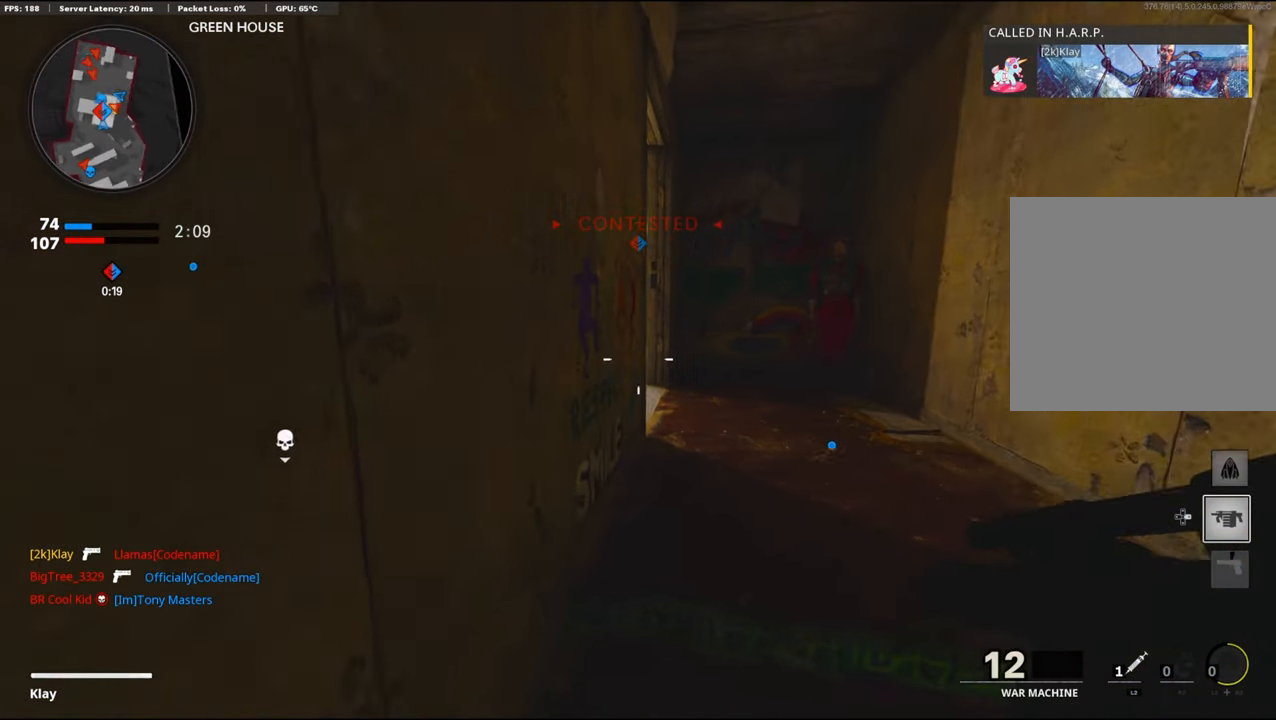
{"buttons": [], "left_stick": "up-left", "right_stick": "left", "events": [[33, "L3", "down"], [50, "right_stick", "center"], [100, "left_stick", "up"], [117, "right_stick", "left"], [183, "L3", "up"], [317, "left_stick", "up-left"]]}
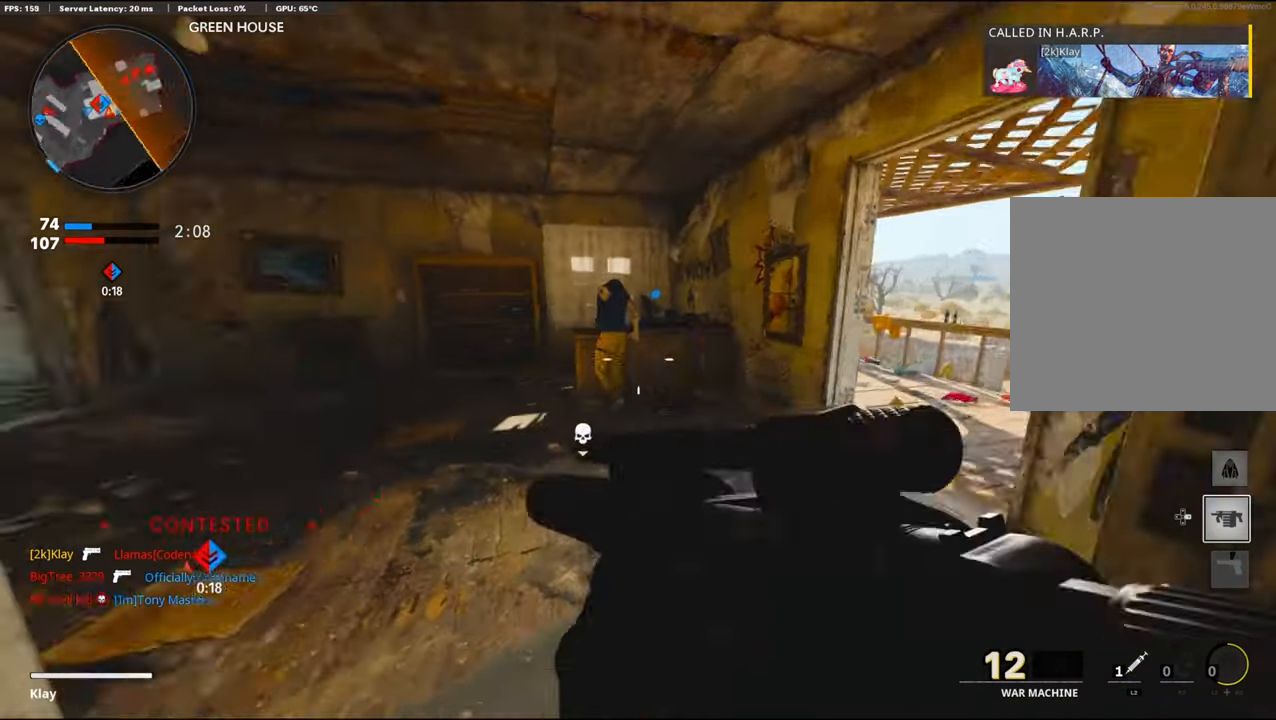
{"buttons": [], "left_stick": "up-left", "right_stick": "left", "events": [[83, "right_stick", "center"], [250, "right_stick", "left"]]}
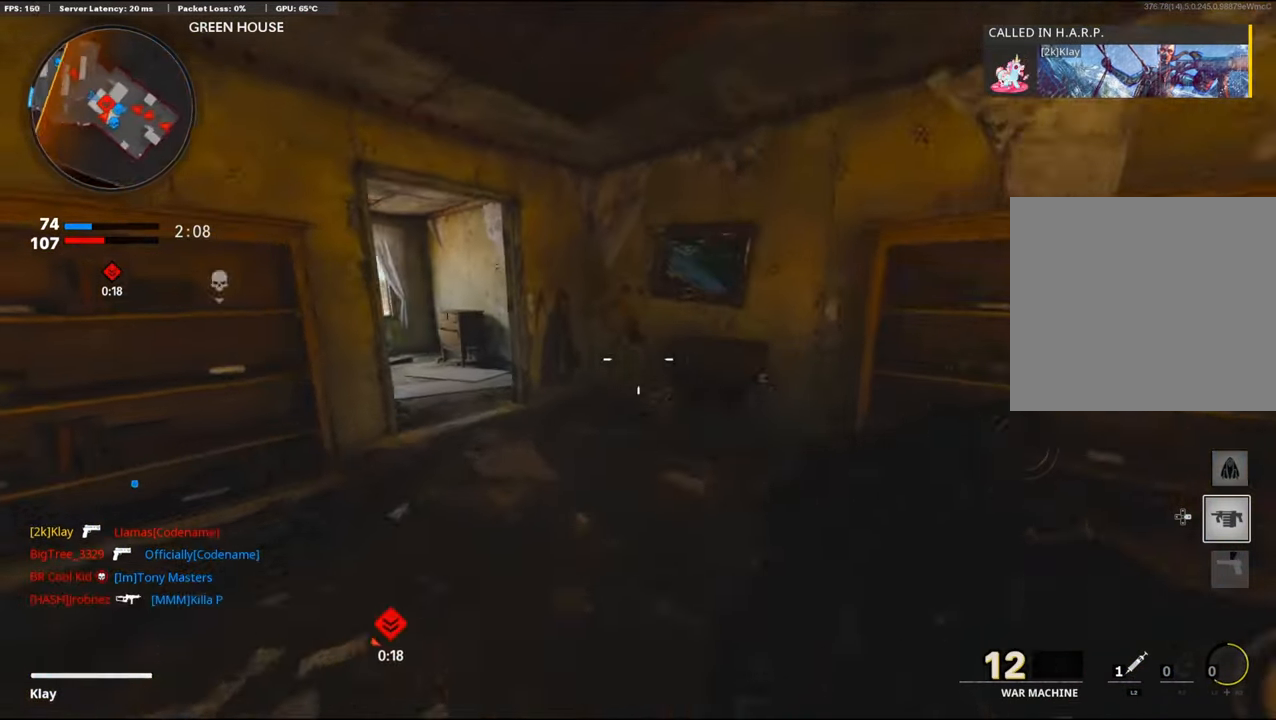
{"buttons": [], "left_stick": "up", "right_stick": "left", "events": [[150, "left_stick", "up"]]}
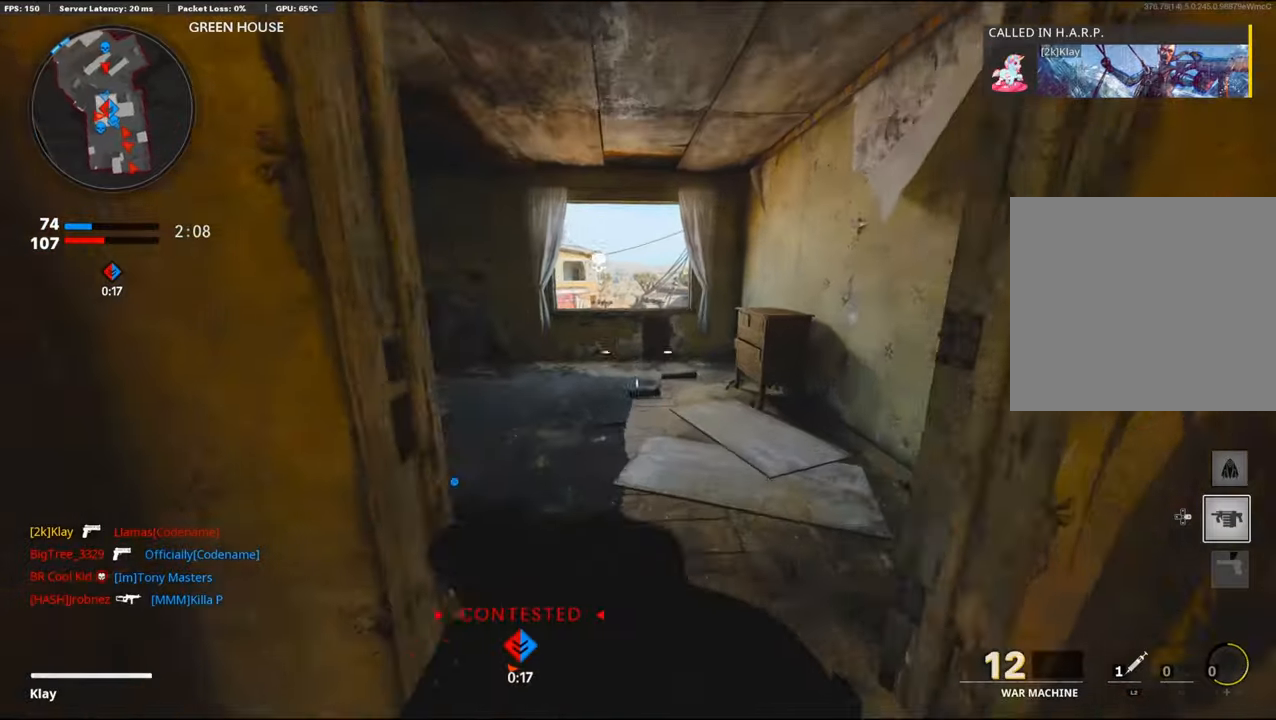
{"buttons": [], "left_stick": "up", "right_stick": "down", "events": [[184, "right_stick", "center"], [284, "CROSS", "down"], [334, "right_stick", "down"], [450, "CROSS", "up"]]}
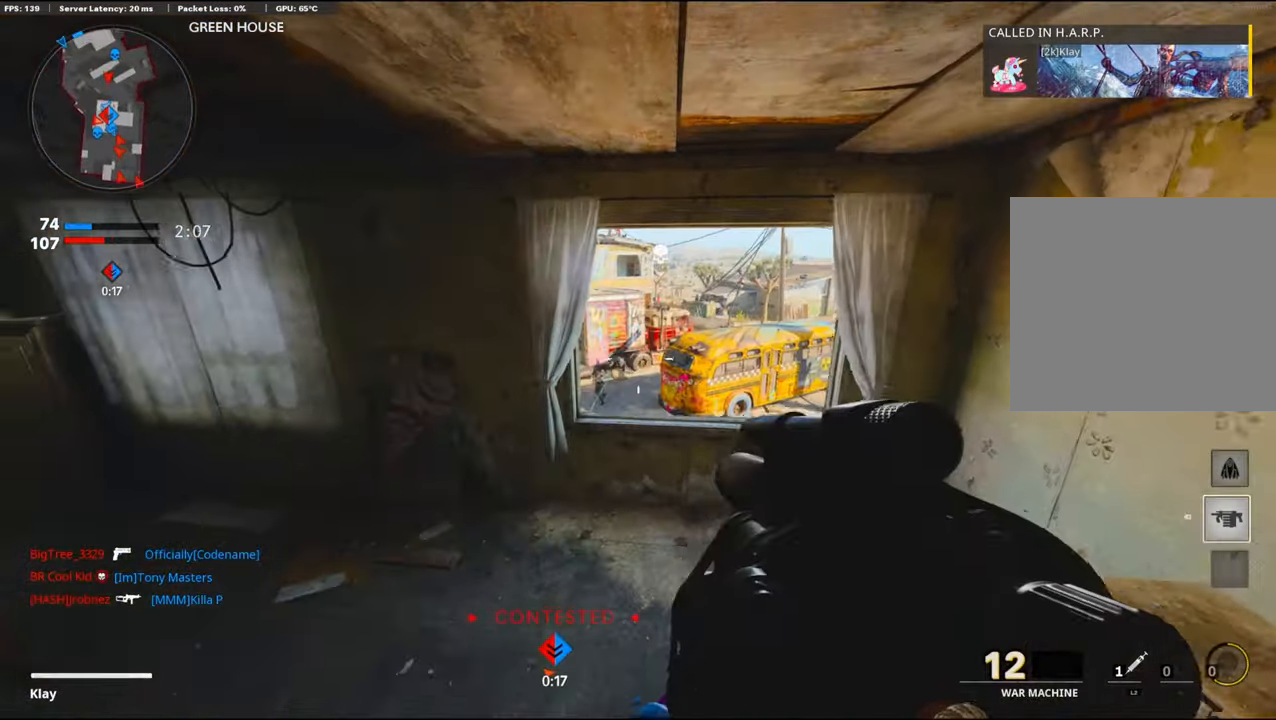
{"buttons": [], "left_stick": "up", "right_stick": "center", "events": [[200, "R1", "down"], [250, "right_stick", "center"], [384, "R1", "up"]]}
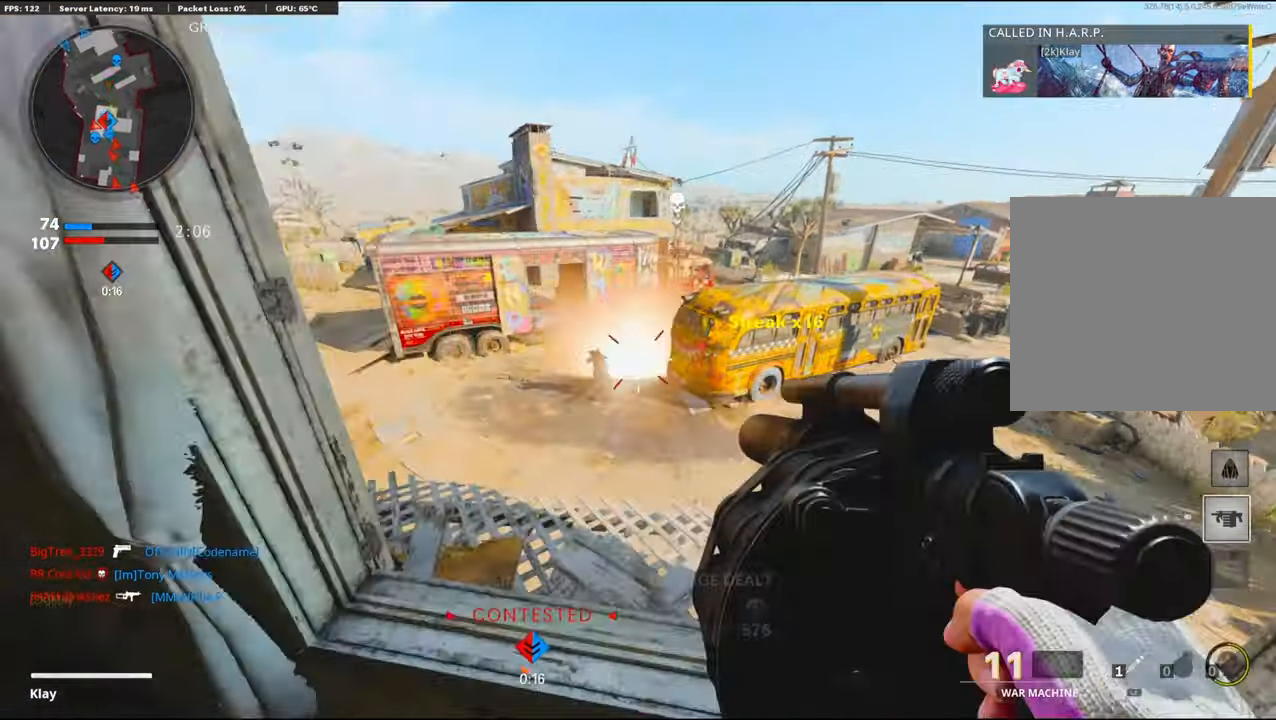
{"buttons": [], "left_stick": "down", "right_stick": "up-left", "events": [[234, "right_stick", "left"], [384, "left_stick", "right"], [500, "left_stick", "down"], [500, "right_stick", "up-left"]]}
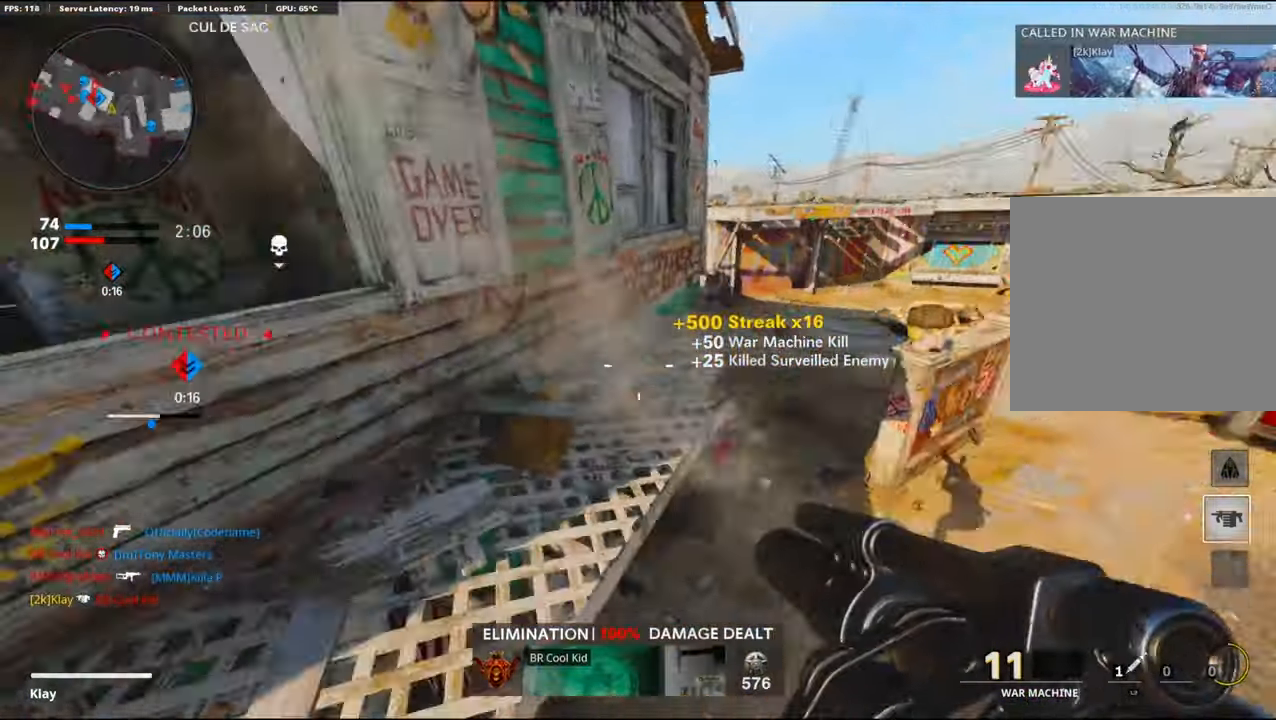
{"buttons": [], "left_stick": "up-right", "right_stick": "up", "events": [[100, "right_stick", "center"], [250, "left_stick", "right"], [300, "right_stick", "up"], [417, "left_stick", "up-right"]]}
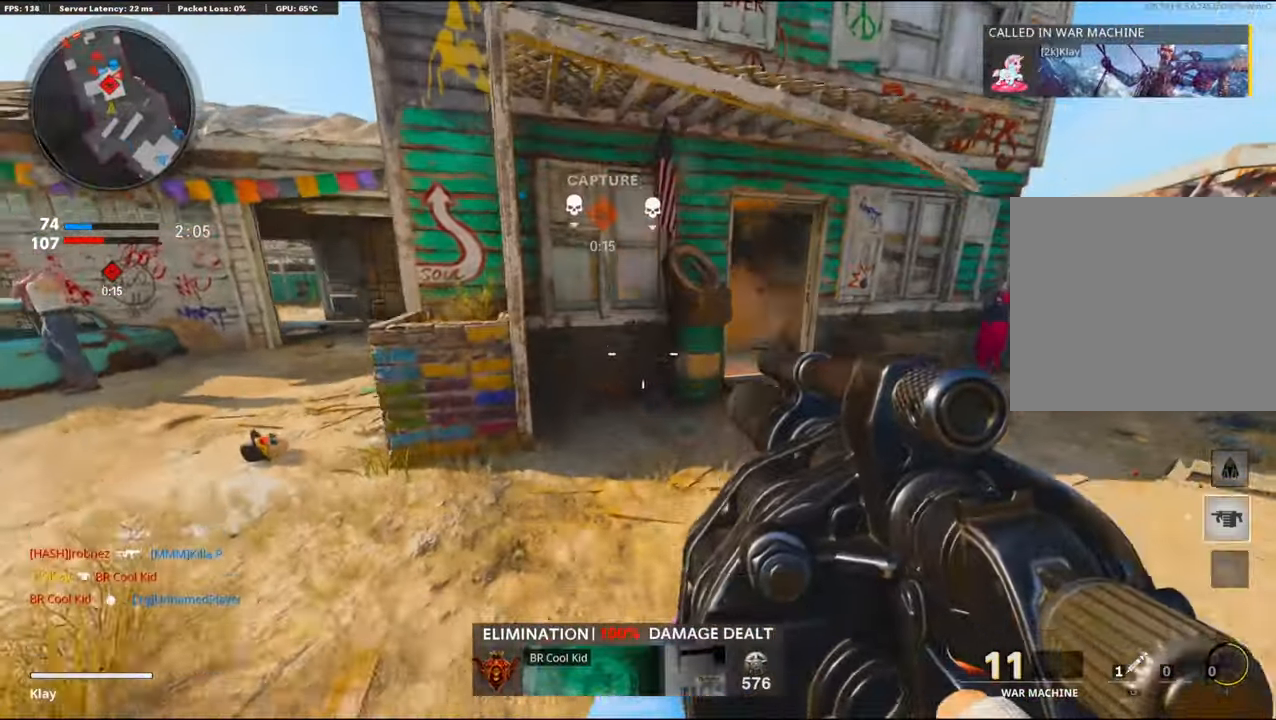
{"buttons": [], "left_stick": "up-right", "right_stick": "left", "events": [[34, "L3", "down"], [217, "right_stick", "right"], [284, "right_stick", "center"], [367, "R3", "down"], [417, "L3", "up"], [500, "R3", "up"], [500, "right_stick", "left"]]}
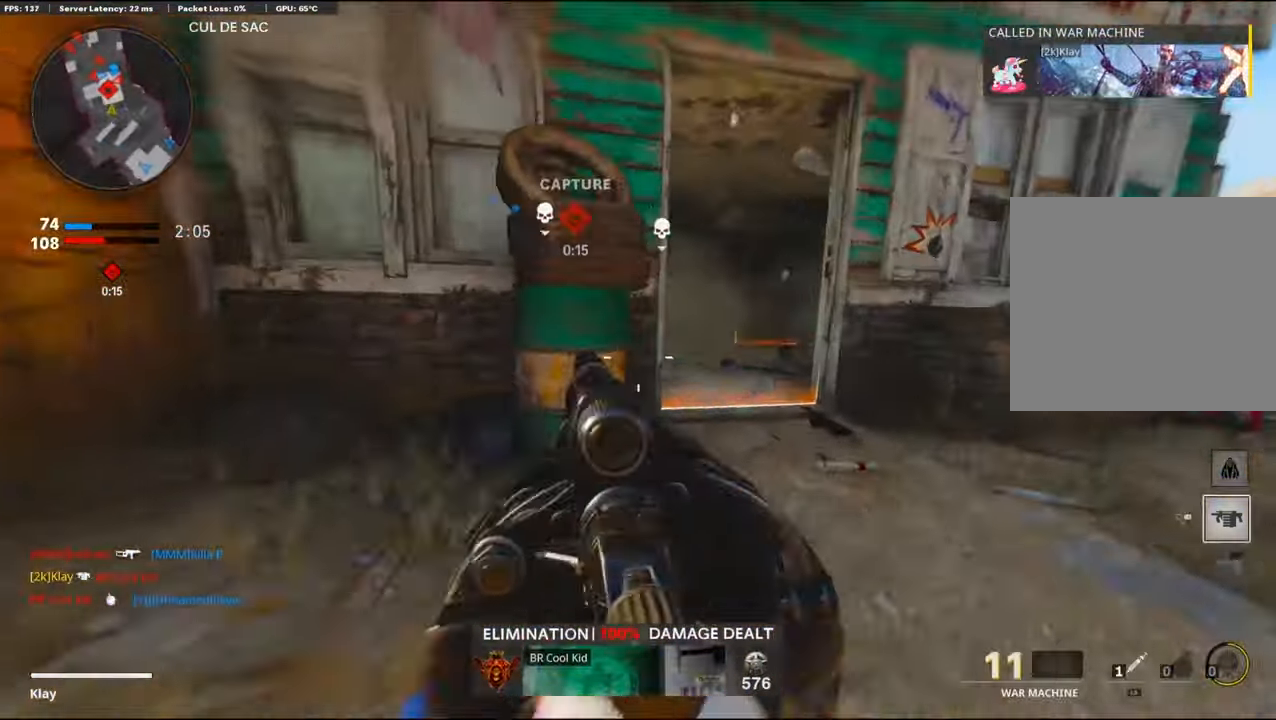
{"buttons": ["R1"], "left_stick": "down-left", "right_stick": "center", "events": [[84, "R3", "down"], [150, "L1", "down"], [184, "R3", "up"], [234, "right_stick", "center"], [267, "left_stick", "right"], [400, "left_stick", "center"], [450, "L1", "up"], [450, "R1", "down"], [450, "left_stick", "down-left"]]}
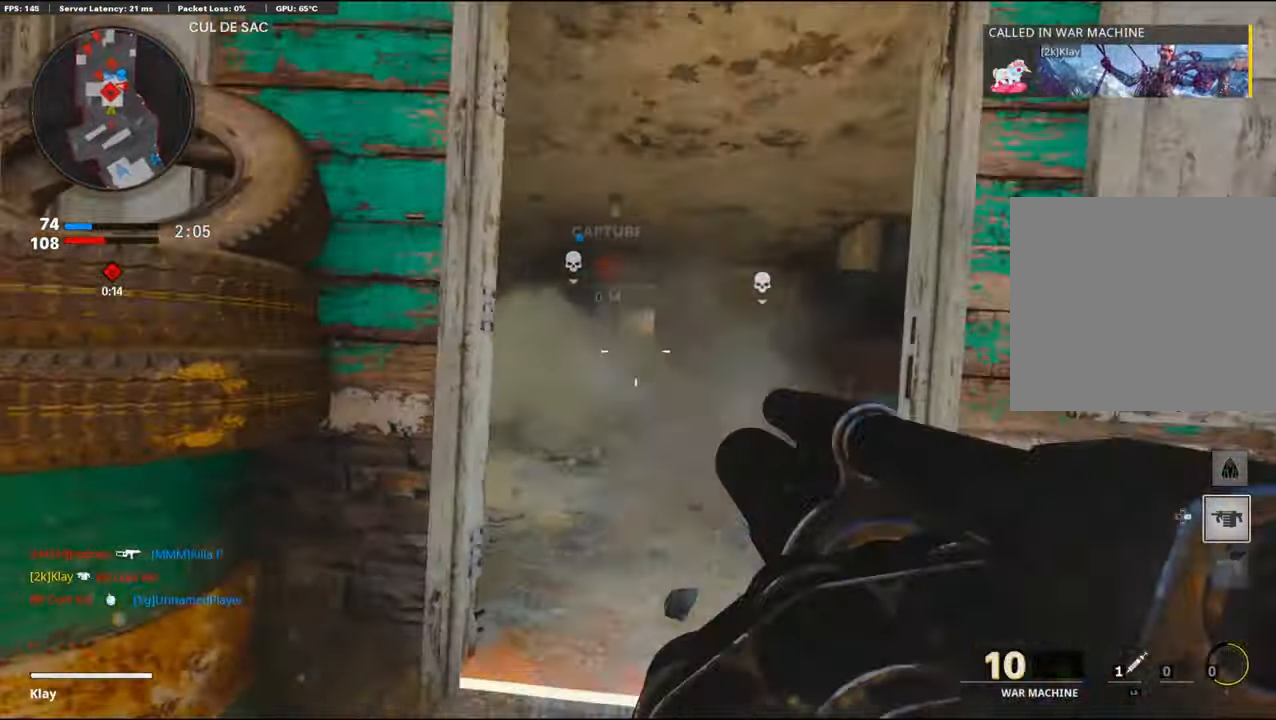
{"buttons": ["R1"], "left_stick": "center", "right_stick": "center", "events": [[50, "R1", "up"], [167, "left_stick", "up-right"], [317, "left_stick", "center"], [450, "R1", "down"]]}